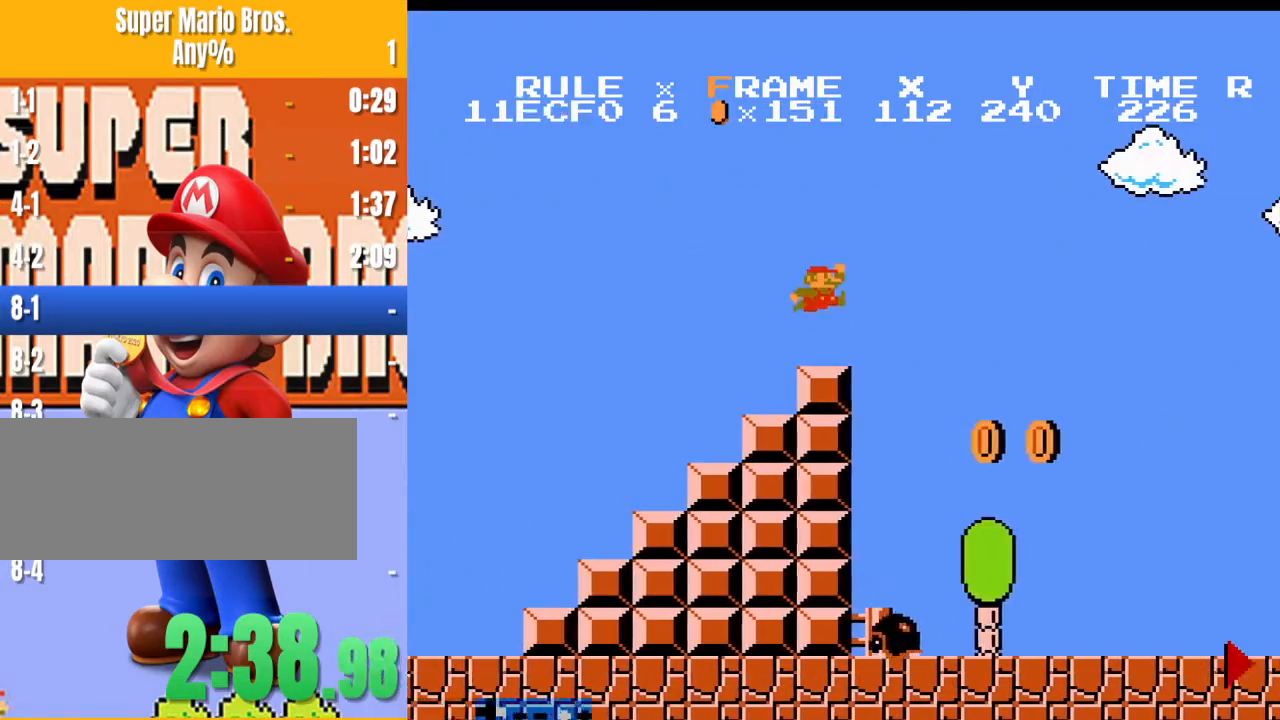
Gameplay with a controller (Nintendo layout); each line is a JSON object with the inputs held at the frame after it. "events" lists button and stick changes between this image and that frame as [ms after this image, input, new state], when the widget could be followed in between. Not read: L3 R3.
{"buttons": ["B", "DPAD_RIGHT"], "events": []}
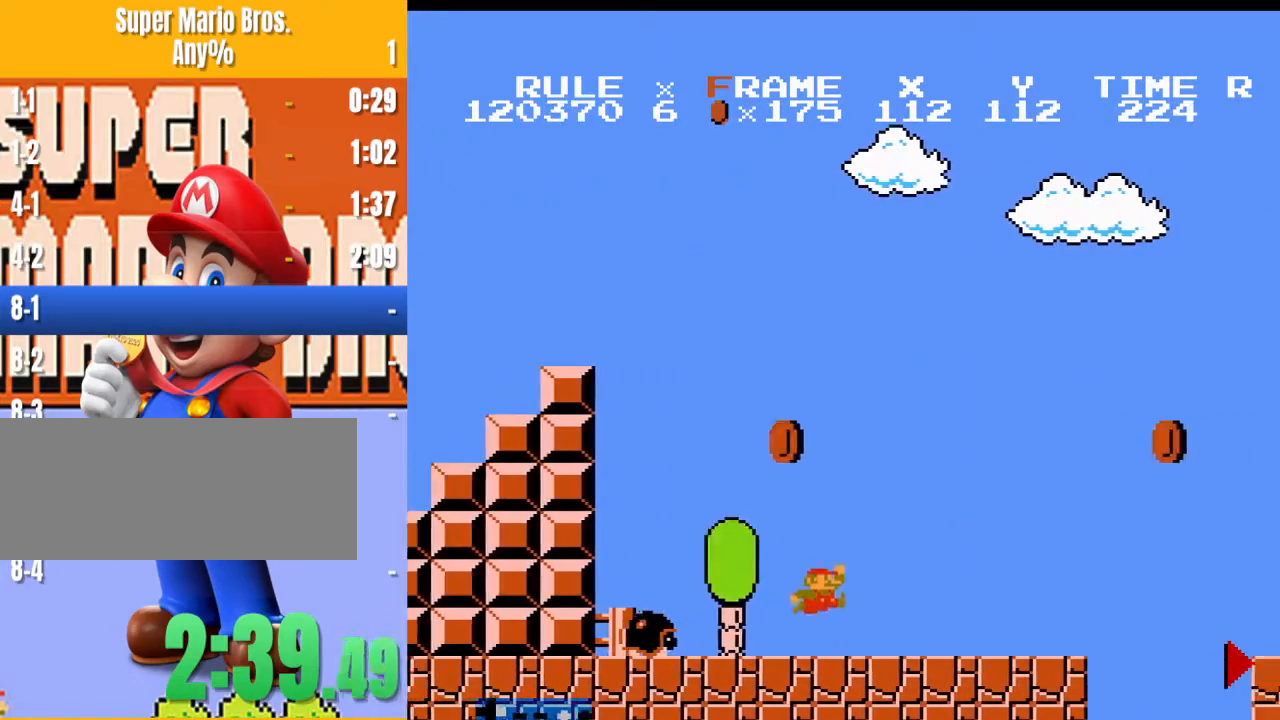
{"buttons": ["B", "DPAD_RIGHT"], "events": []}
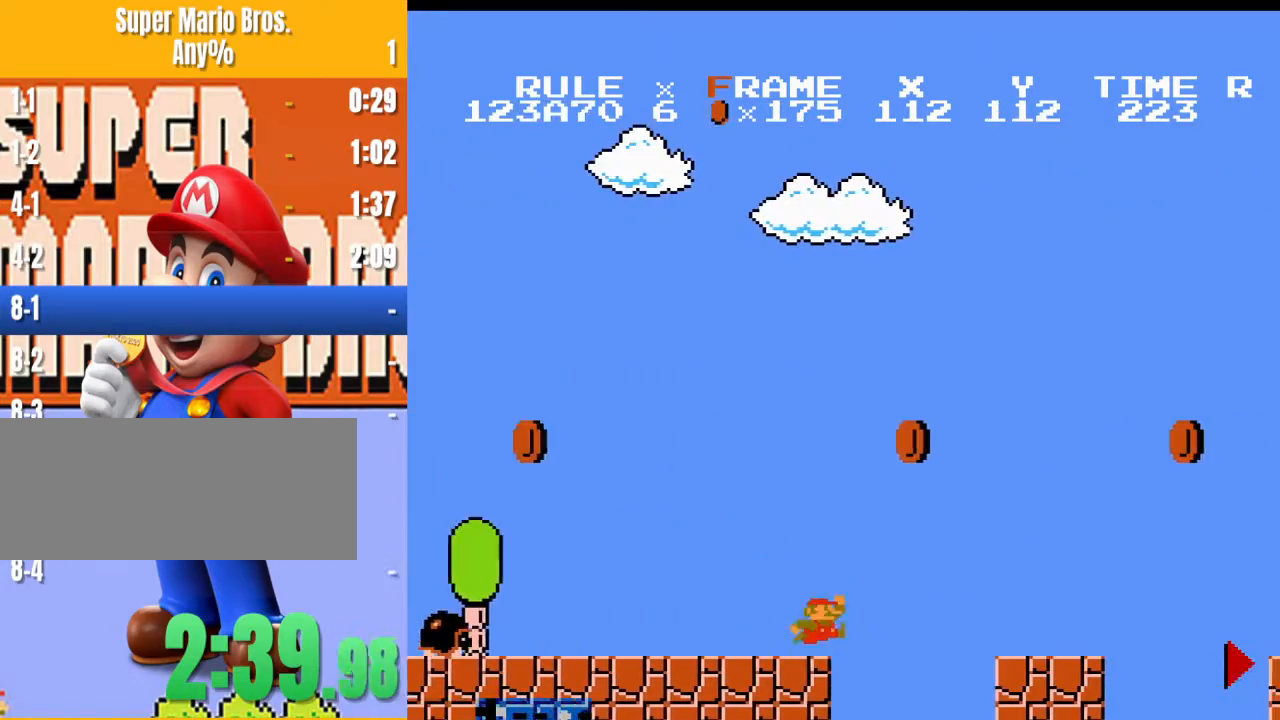
{"buttons": ["B", "DPAD_RIGHT"], "events": []}
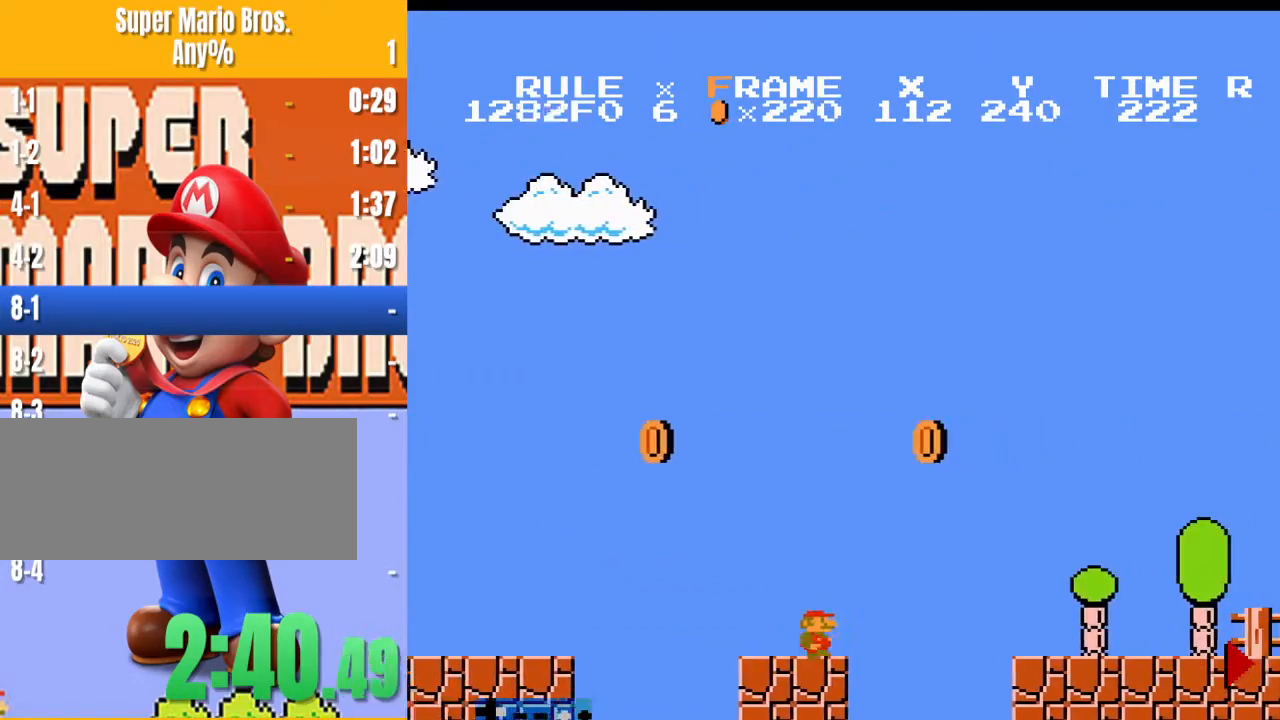
{"buttons": ["B", "DPAD_RIGHT"], "events": []}
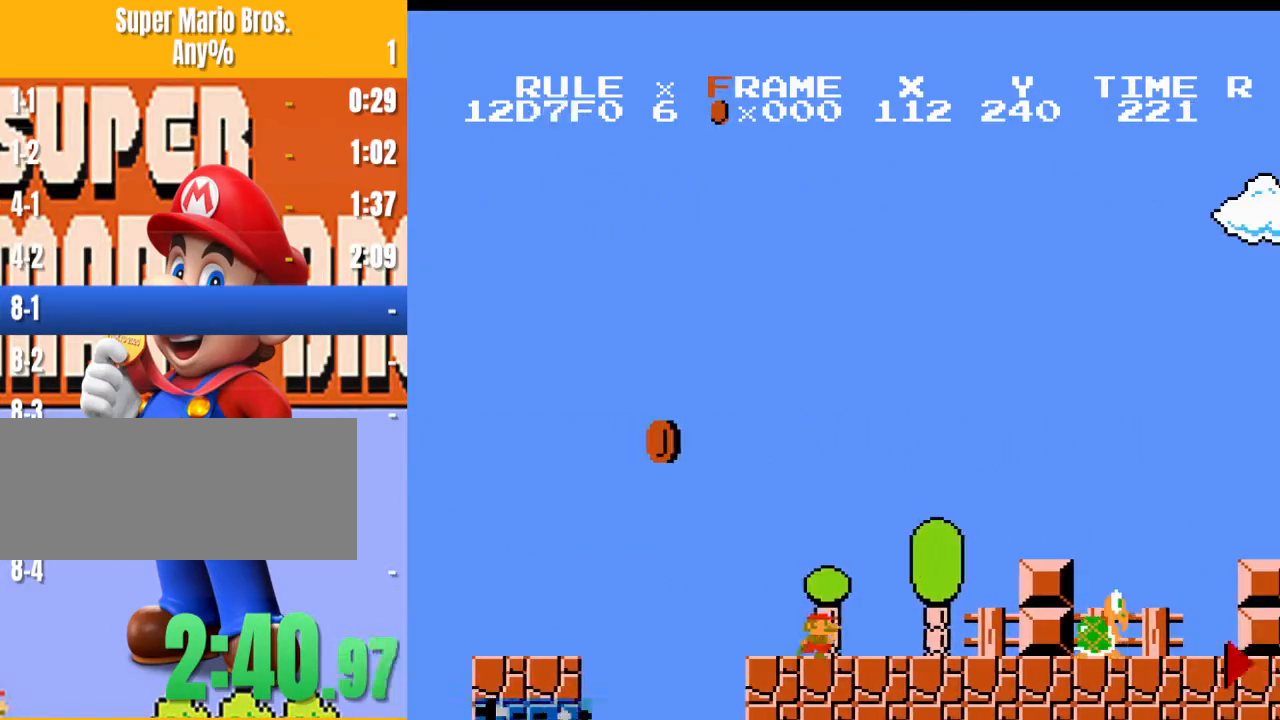
{"buttons": ["A", "B", "DPAD_RIGHT"], "events": [[167, "A", "down"]]}
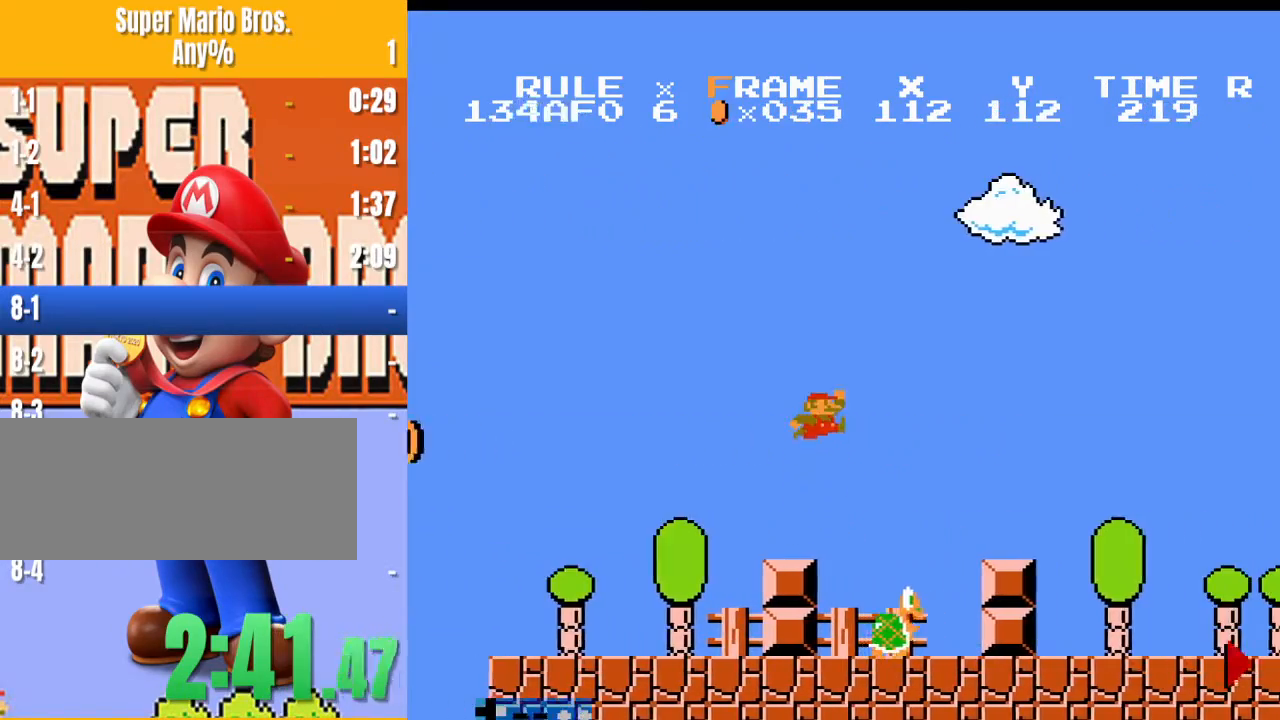
{"buttons": ["B", "DPAD_RIGHT"], "events": [[133, "A", "up"]]}
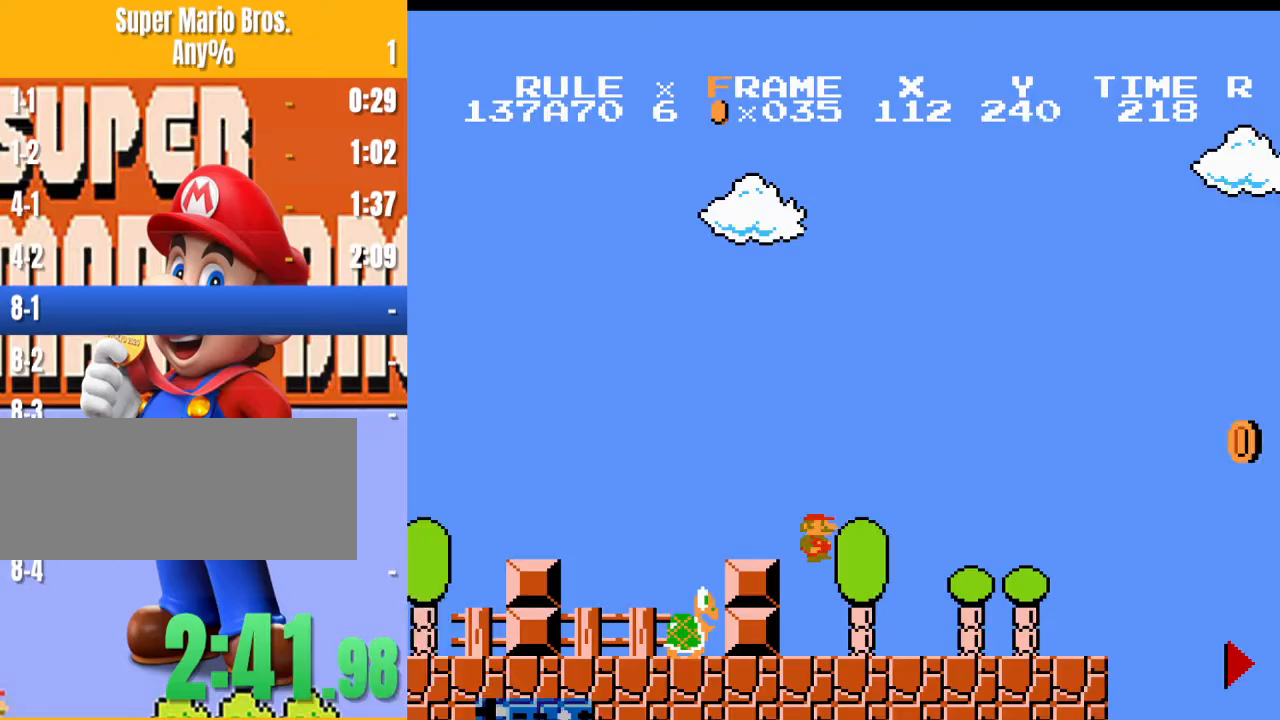
{"buttons": ["B", "DPAD_RIGHT"], "events": []}
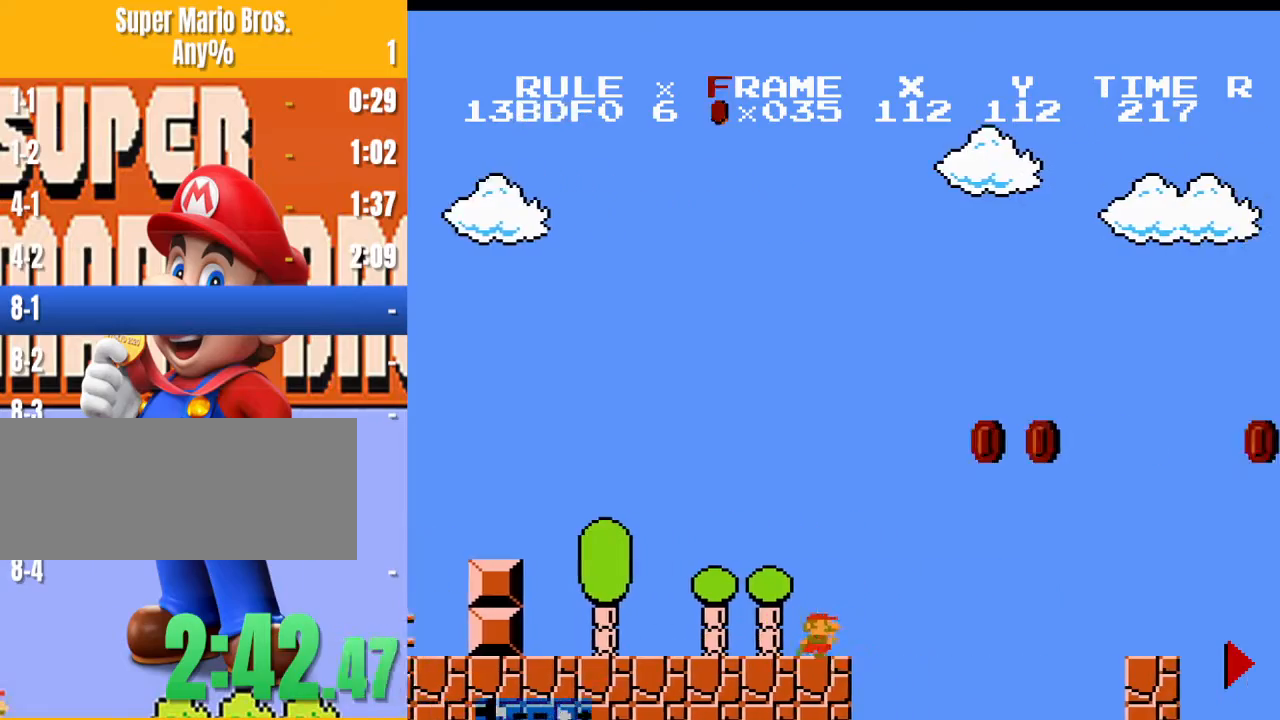
{"buttons": ["B", "DPAD_RIGHT"], "events": [[33, "A", "down"], [267, "A", "up"]]}
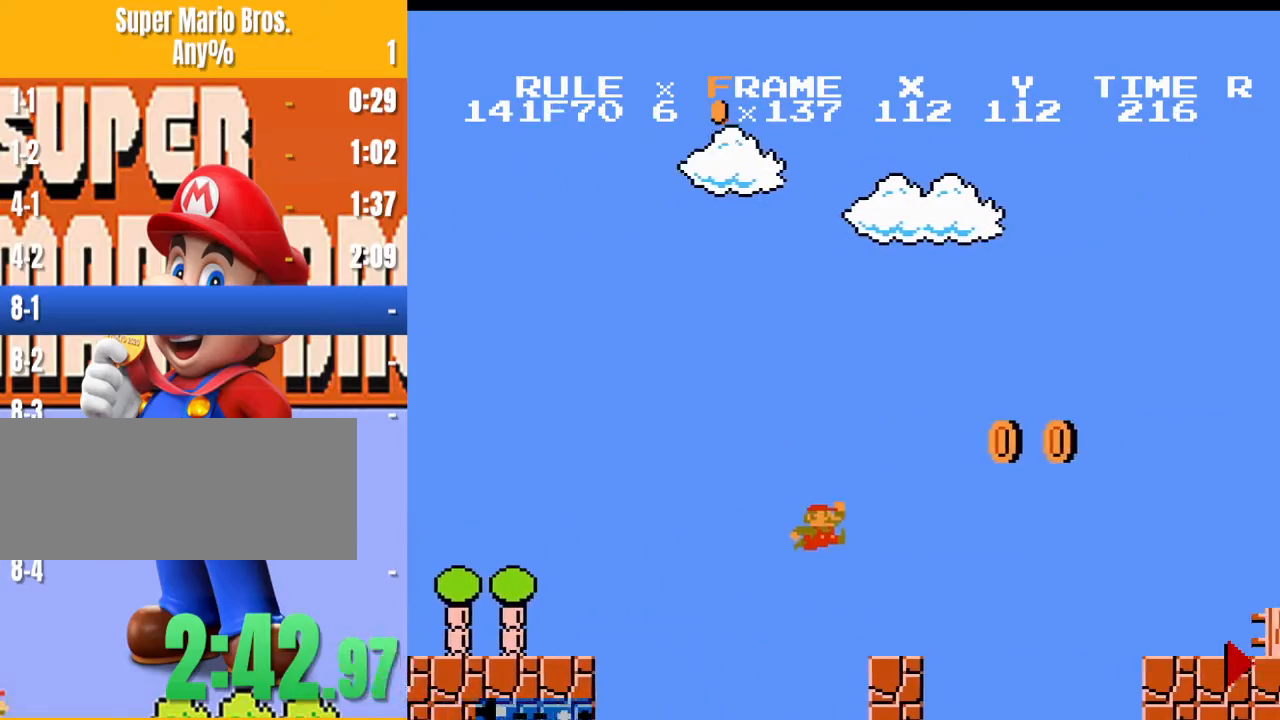
{"buttons": ["B", "DPAD_RIGHT"], "events": [[167, "A", "down"], [433, "A", "up"]]}
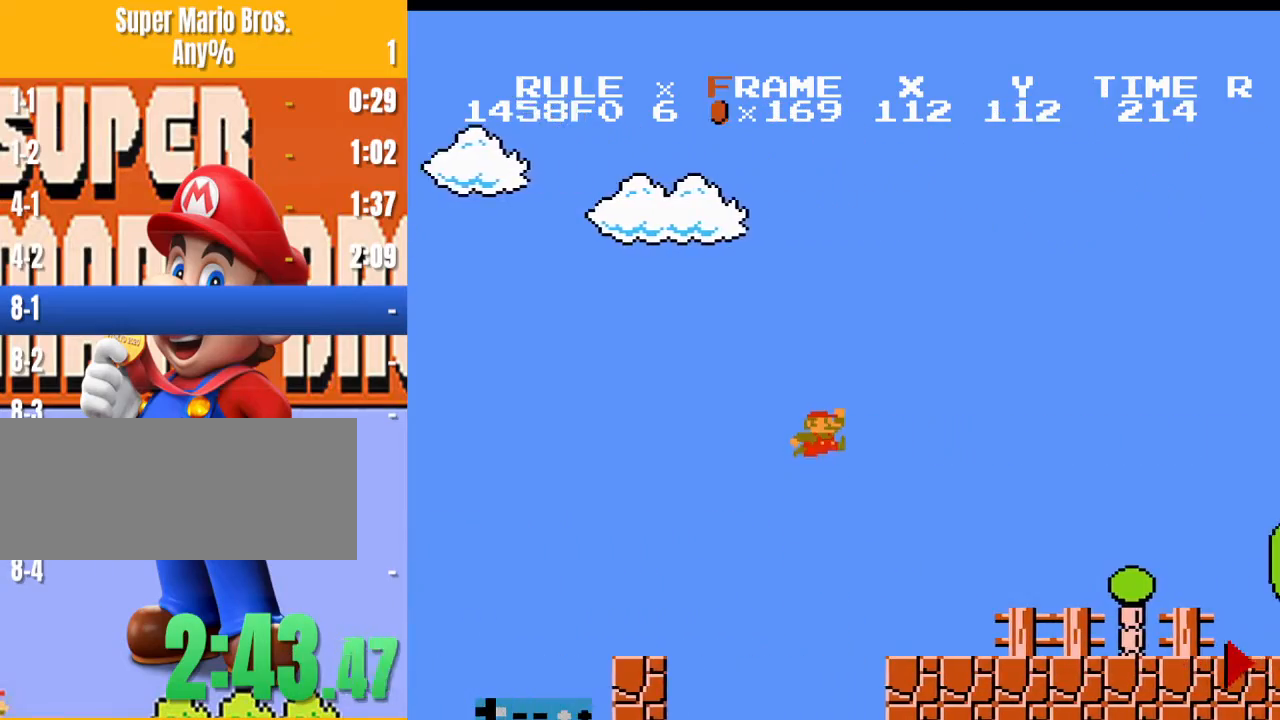
{"buttons": ["B", "DPAD_RIGHT"], "events": []}
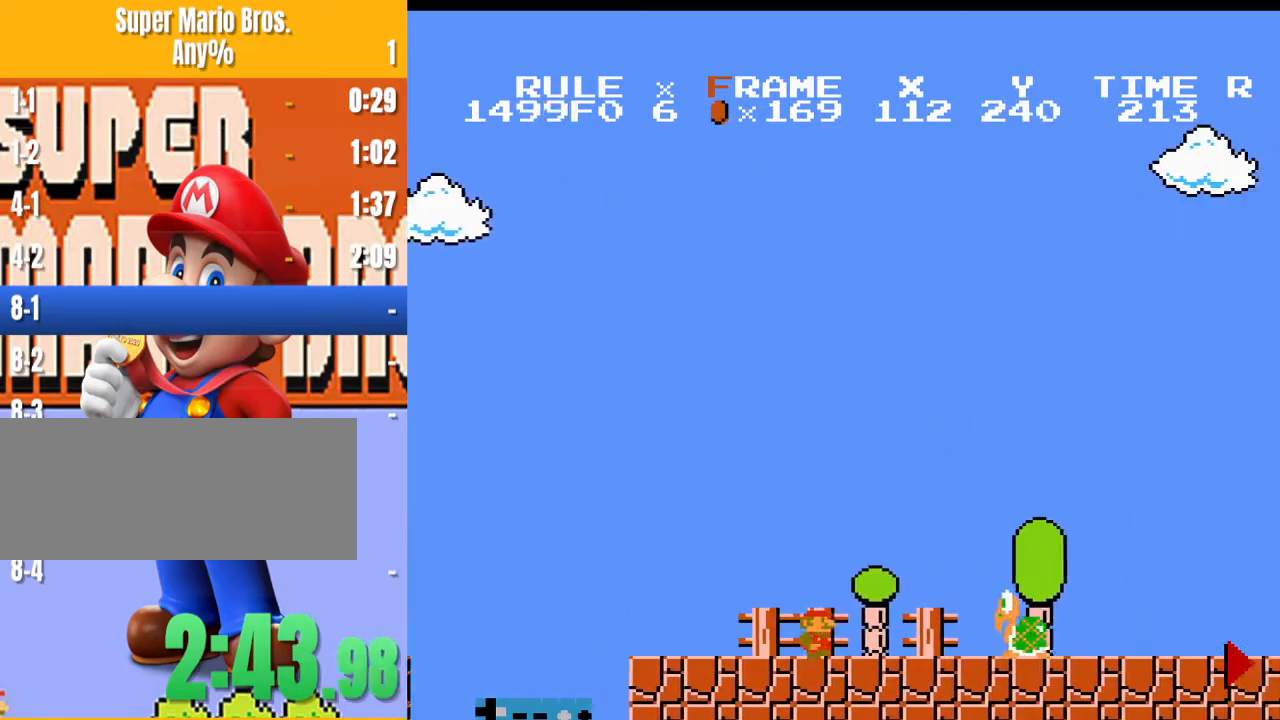
{"buttons": ["B", "DPAD_RIGHT"], "events": [[67, "A", "down"], [100, "A", "up"]]}
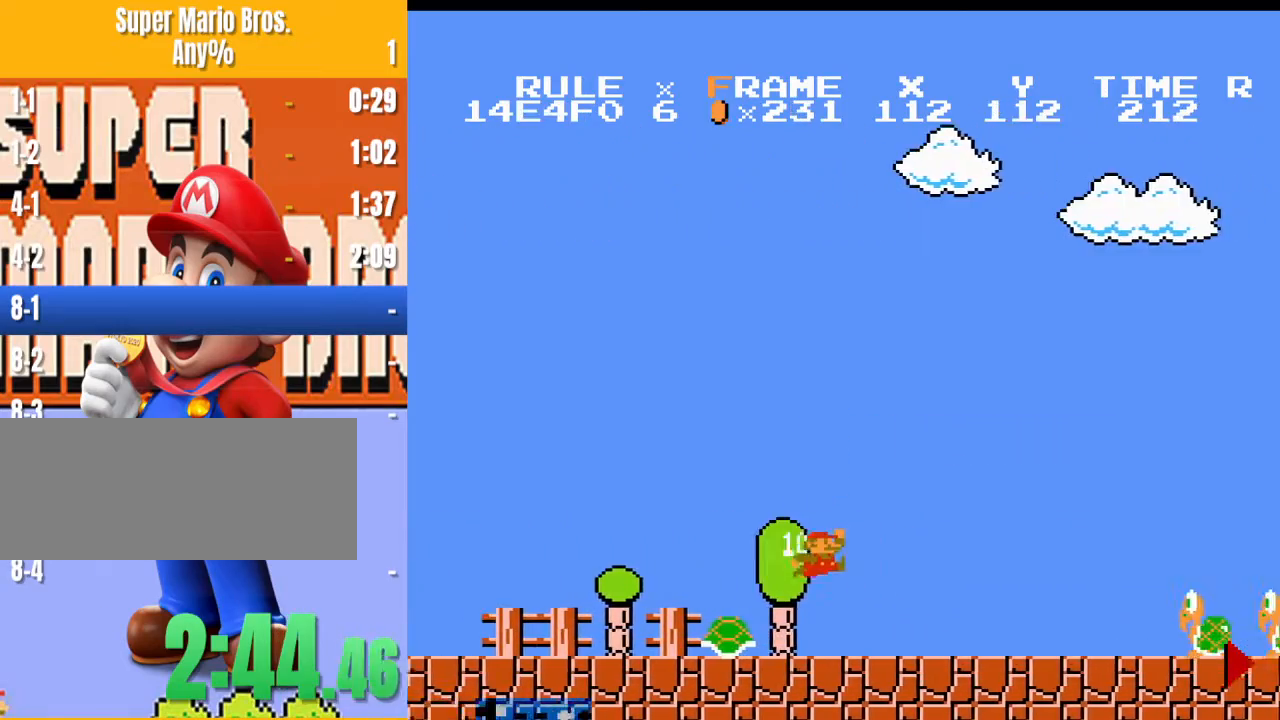
{"buttons": ["A", "B", "DPAD_RIGHT"], "events": [[467, "A", "down"]]}
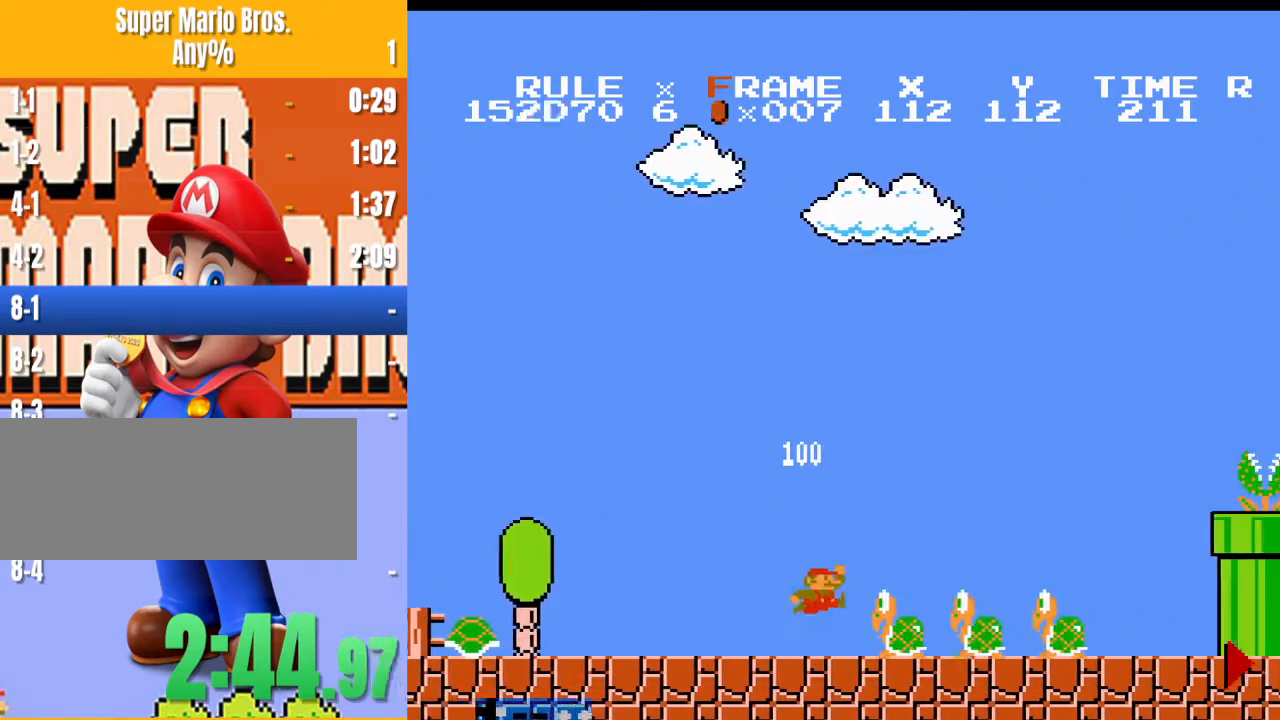
{"buttons": ["B", "DPAD_RIGHT"], "events": [[167, "A", "up"]]}
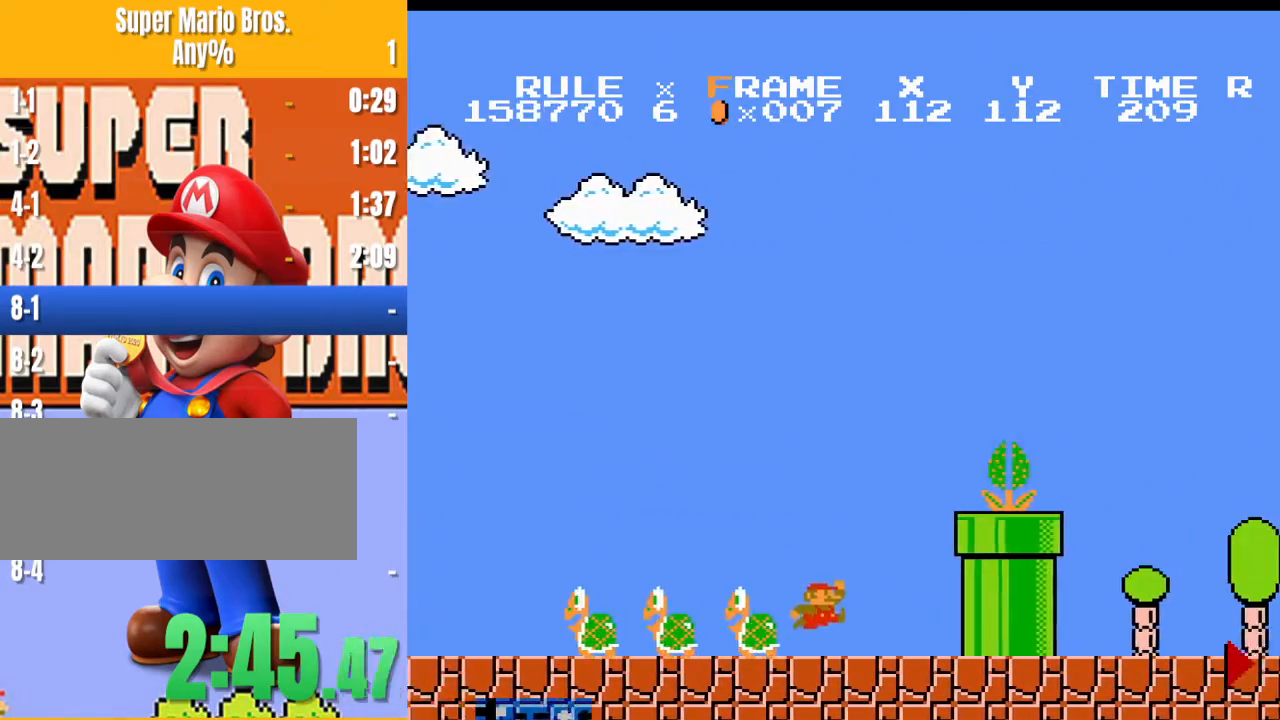
{"buttons": ["B", "DPAD_RIGHT"], "events": [[67, "A", "down"], [367, "A", "up"]]}
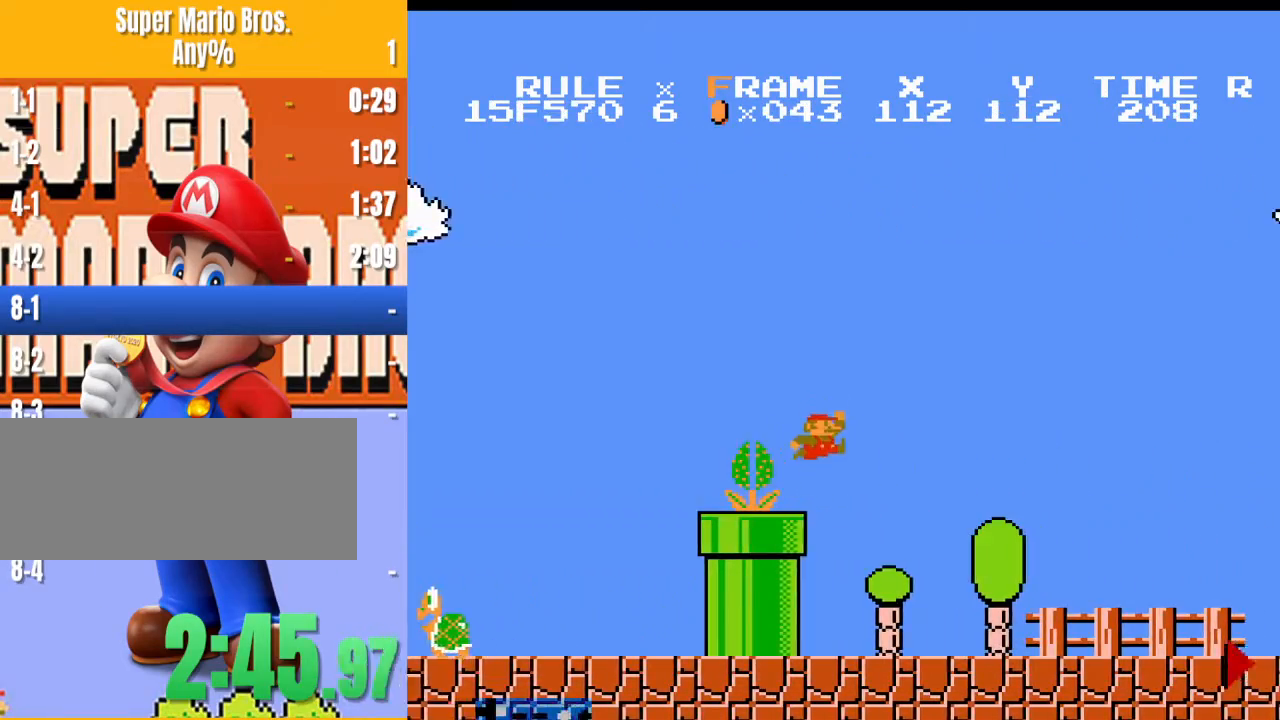
{"buttons": ["B", "DPAD_RIGHT"], "events": []}
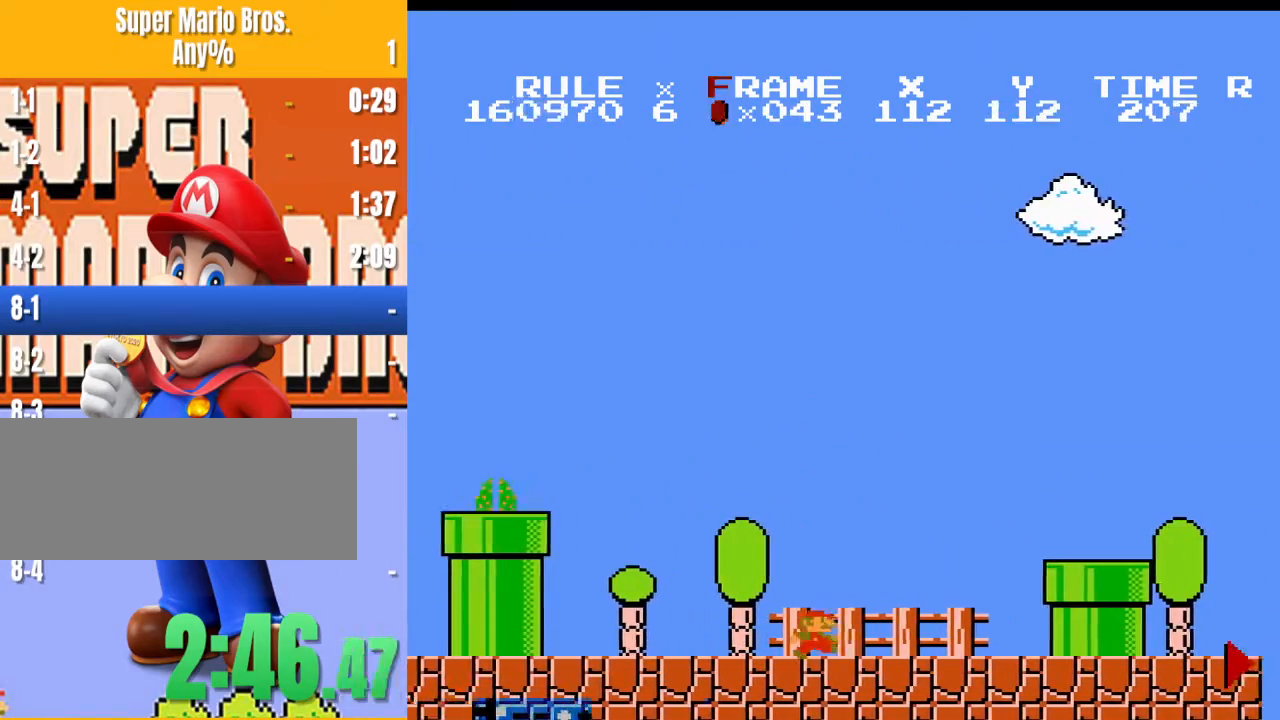
{"buttons": ["B", "DPAD_RIGHT"], "events": [[200, "A", "down"], [300, "A", "up"]]}
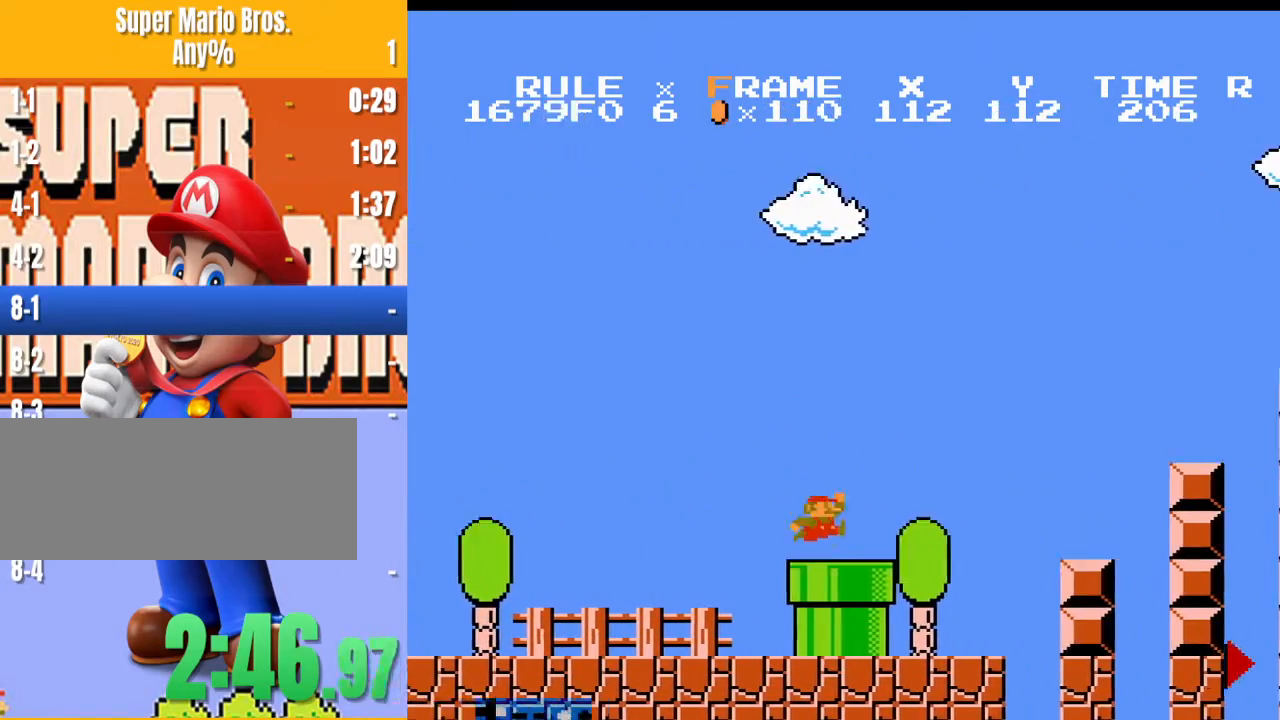
{"buttons": ["B", "DPAD_RIGHT"], "events": [[67, "A", "down"], [433, "A", "up"]]}
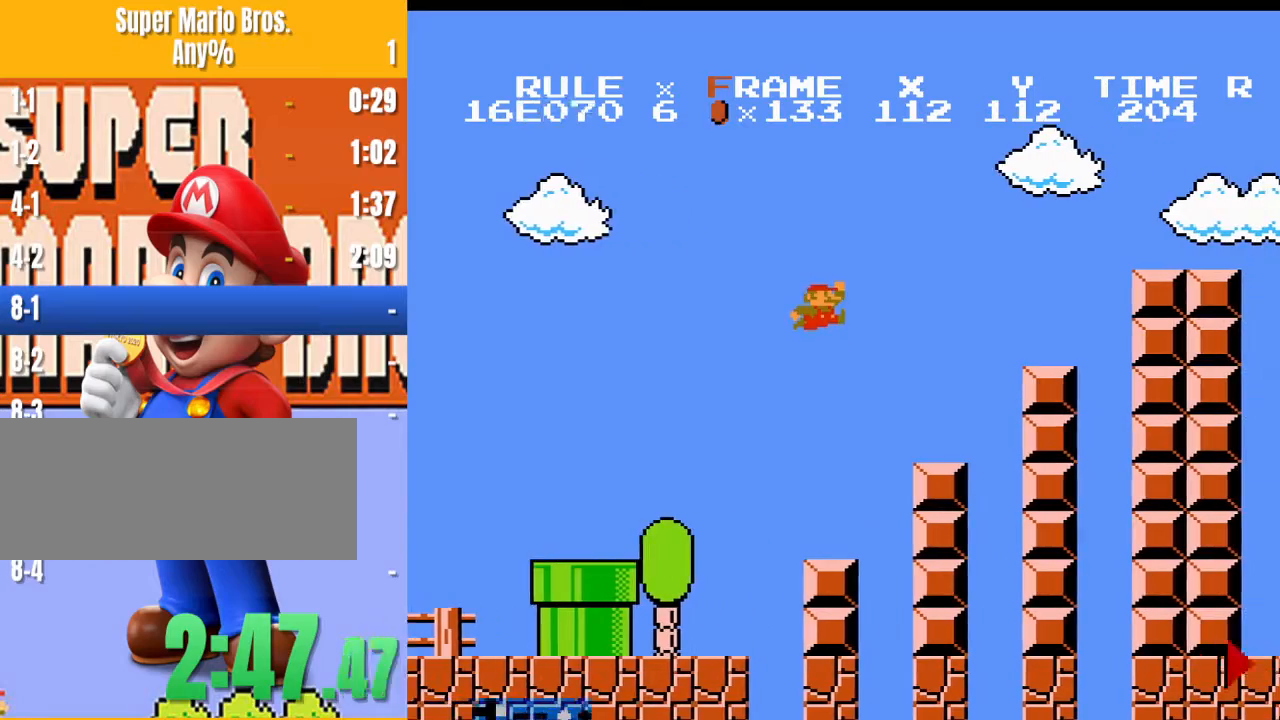
{"buttons": ["A", "B", "DPAD_RIGHT"], "events": [[300, "A", "down"]]}
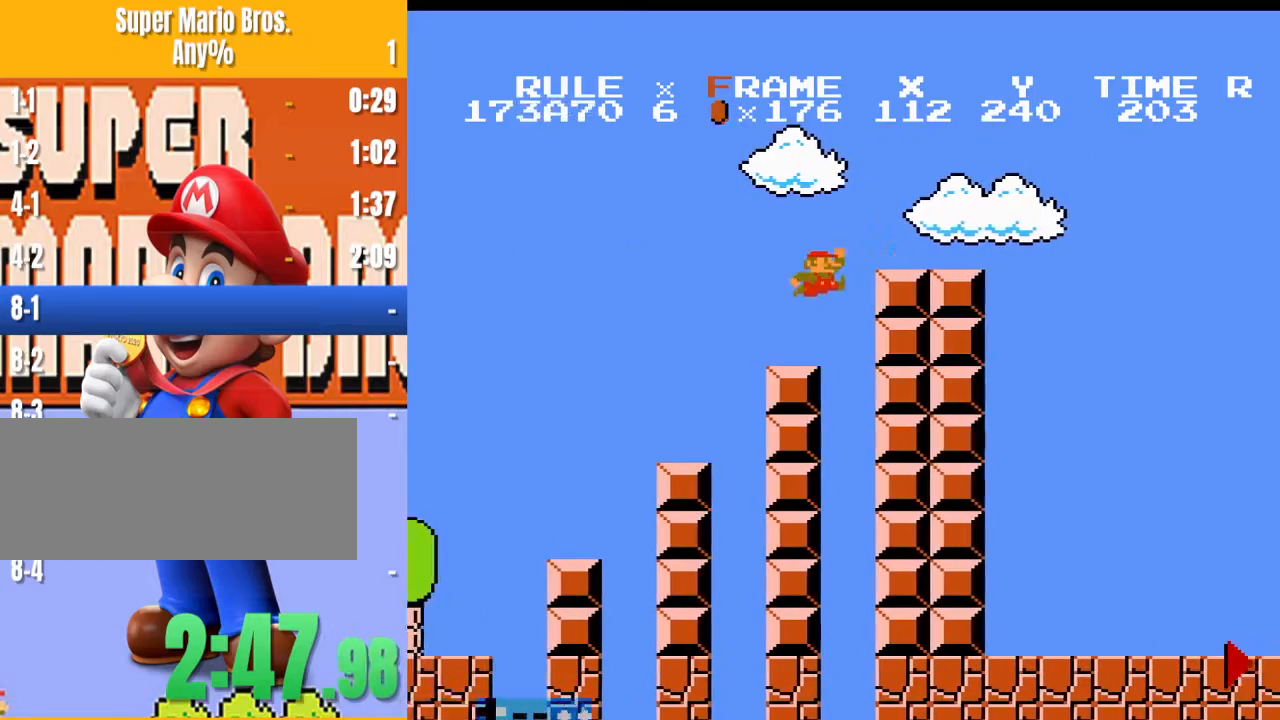
{"buttons": [], "events": [[67, "A", "up"], [300, "A", "down"], [333, "A", "up"], [467, "B", "up"], [467, "DPAD_RIGHT", "up"]]}
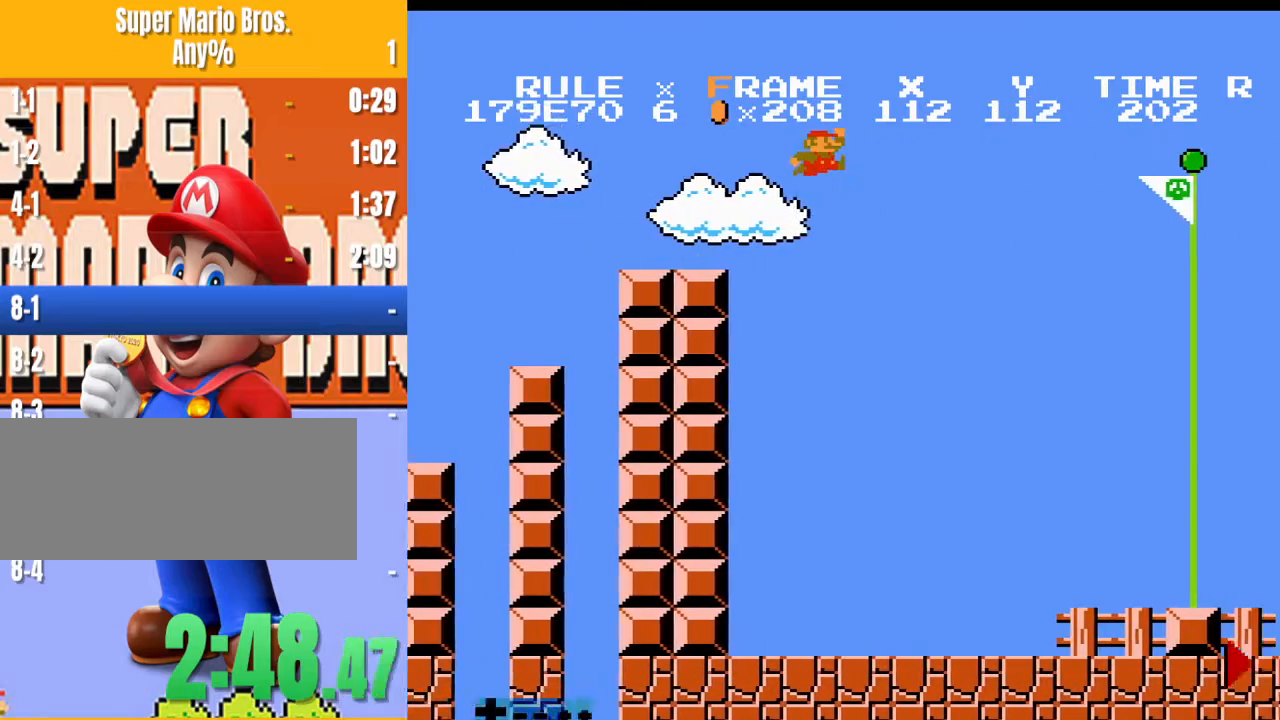
{"buttons": [], "events": []}
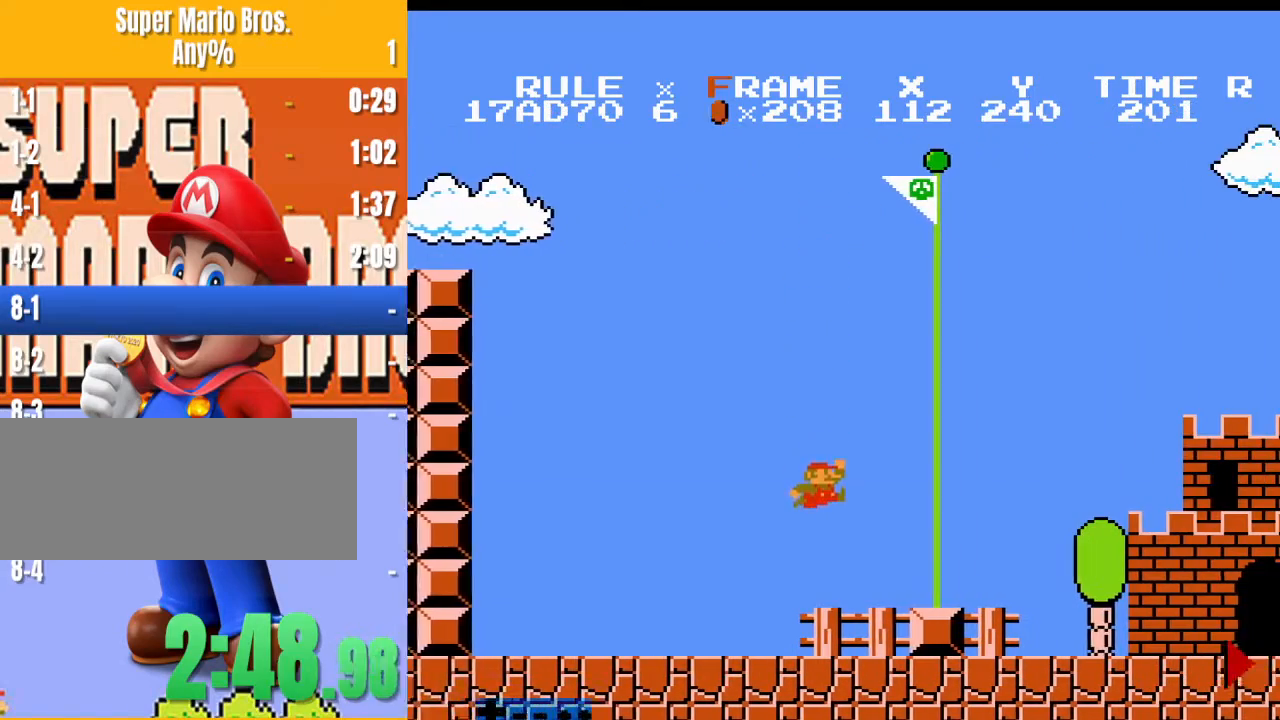
{"buttons": [], "events": [[167, "DPAD_LEFT", "down"], [233, "DPAD_LEFT", "up"]]}
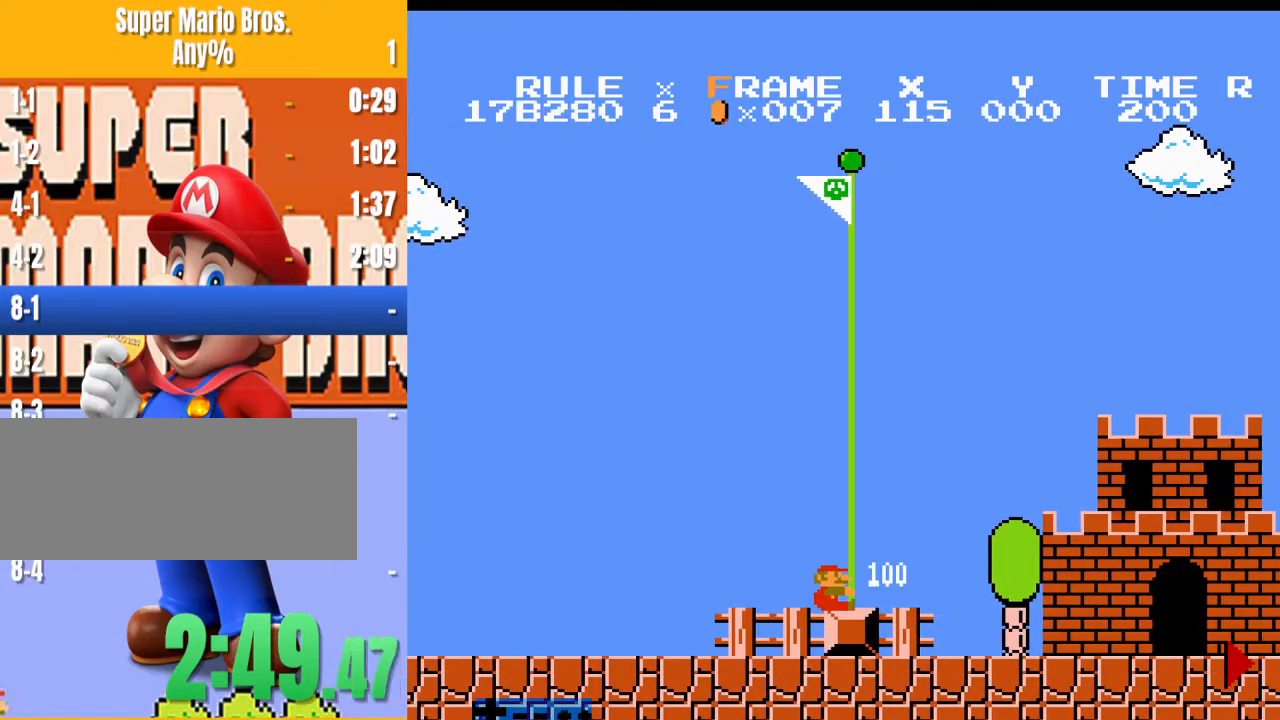
{"buttons": ["B"], "events": [[400, "B", "down"]]}
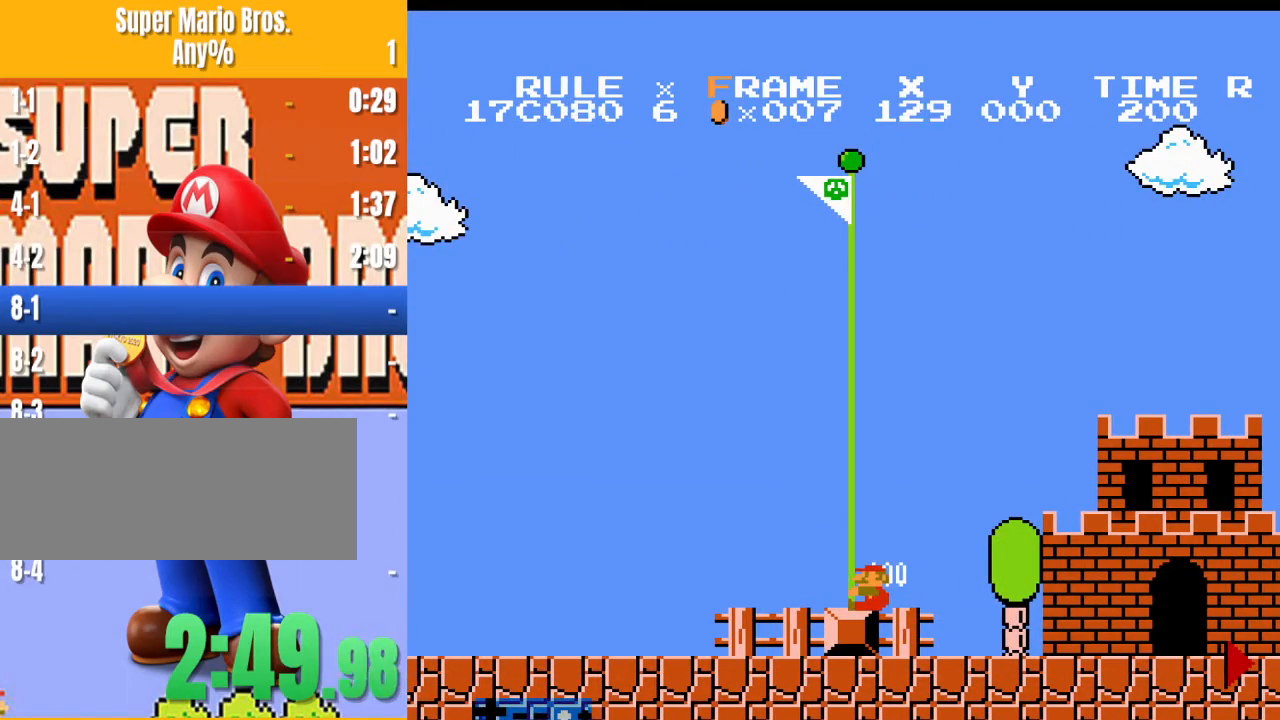
{"buttons": ["B", "DPAD_RIGHT"], "events": [[67, "DPAD_RIGHT", "down"]]}
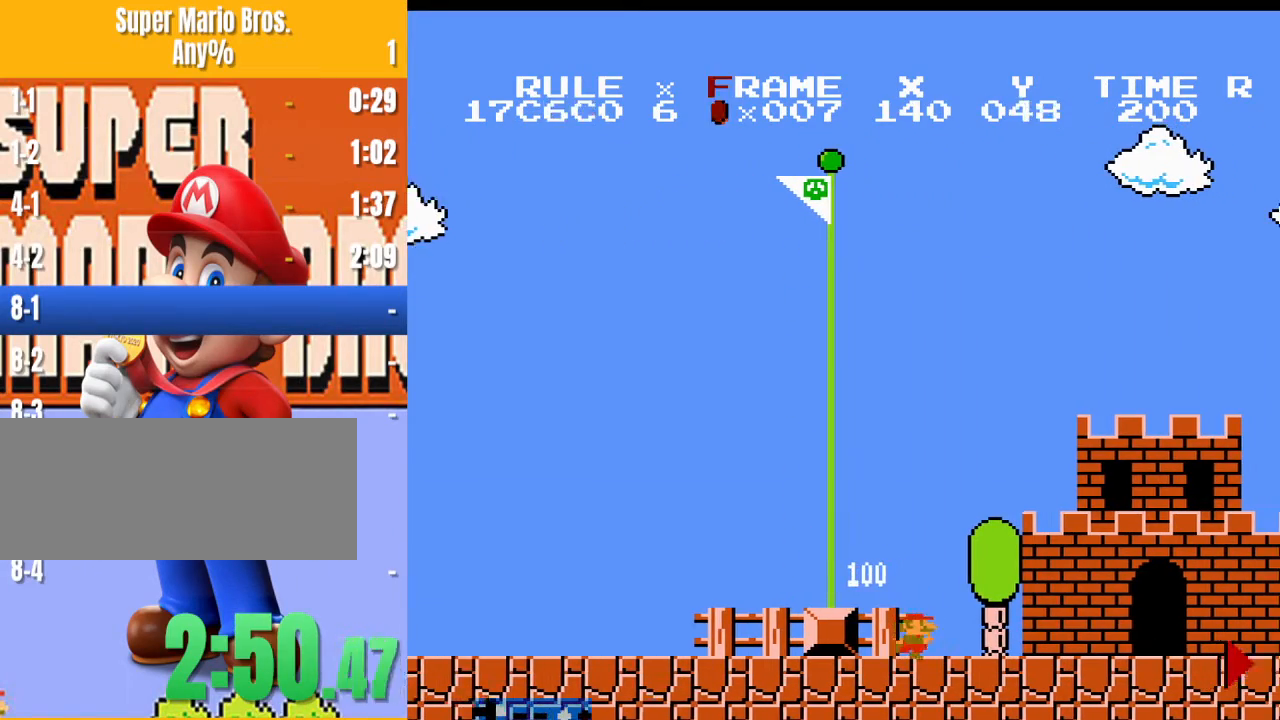
{"buttons": ["B", "DPAD_RIGHT"], "events": []}
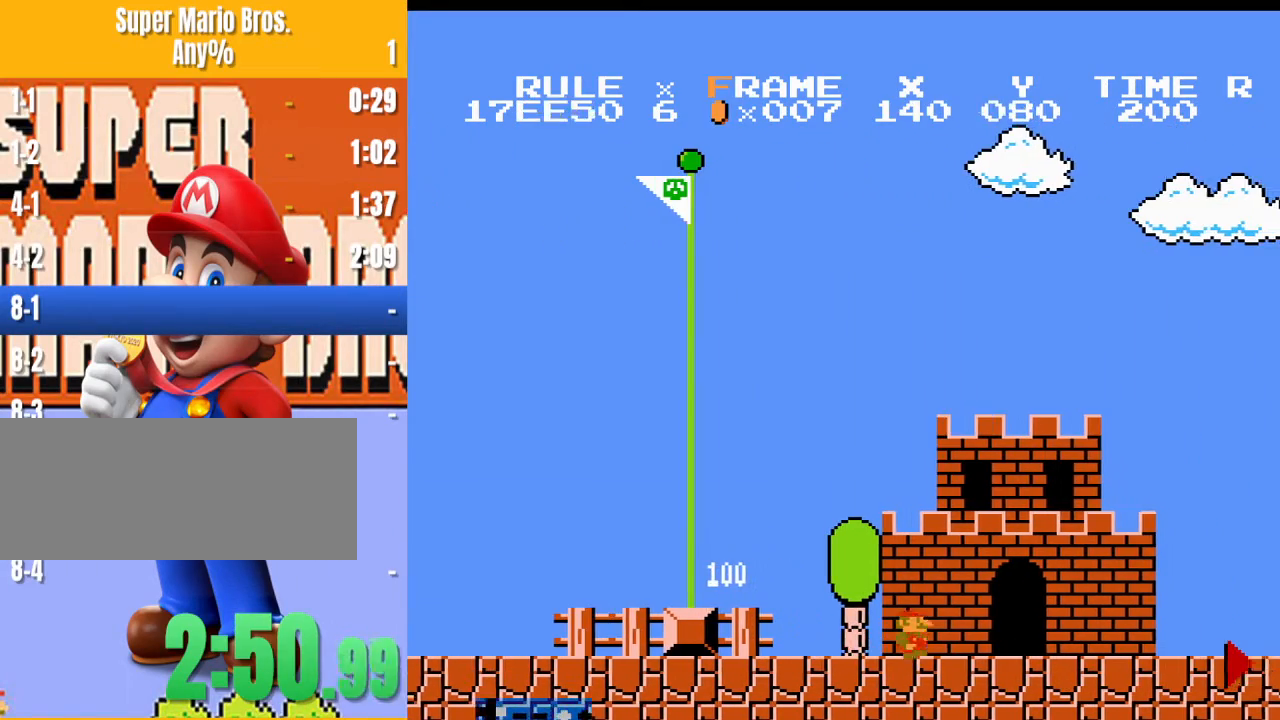
{"buttons": ["B", "DPAD_RIGHT"], "events": []}
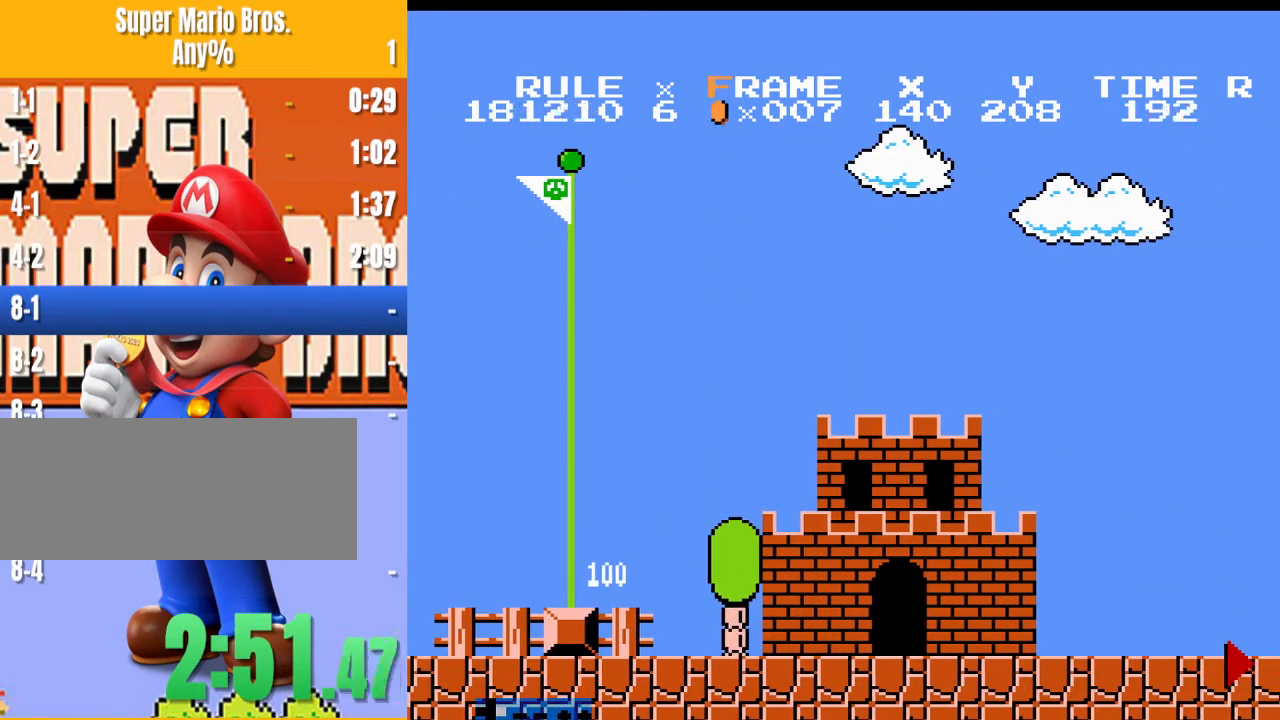
{"buttons": ["DPAD_RIGHT"], "events": [[33, "B", "up"]]}
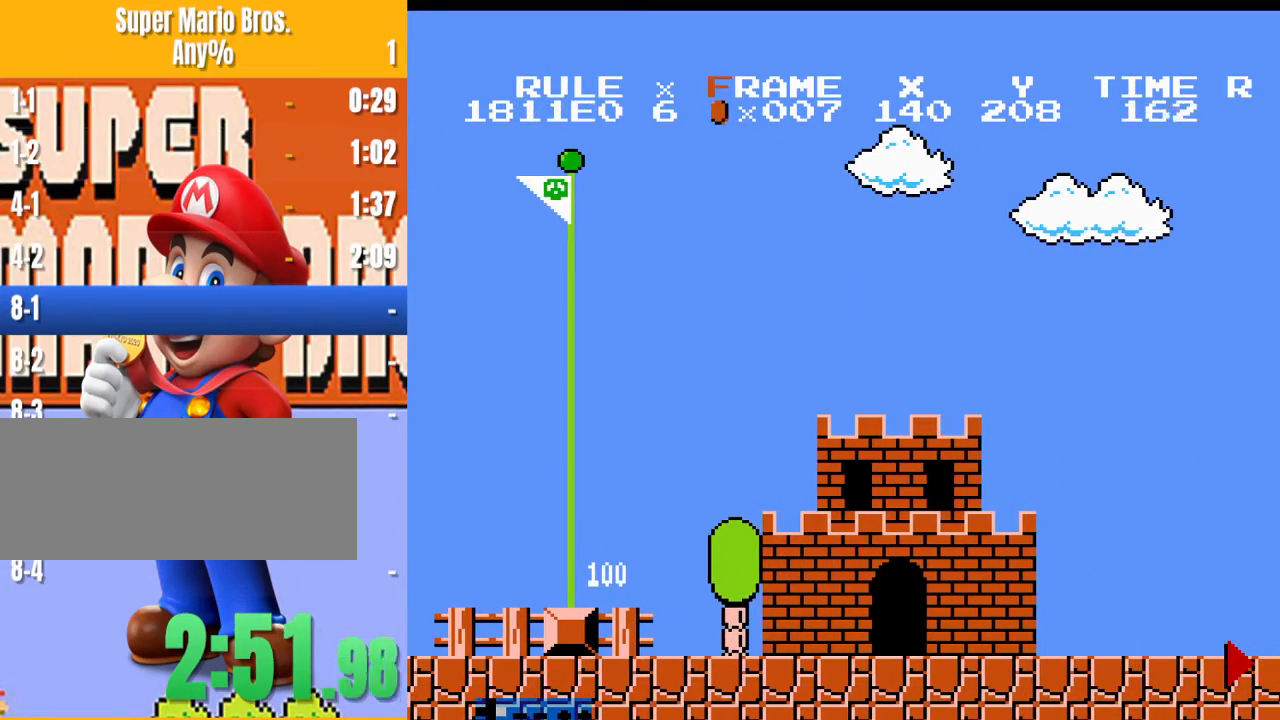
{"buttons": ["DPAD_RIGHT"], "events": []}
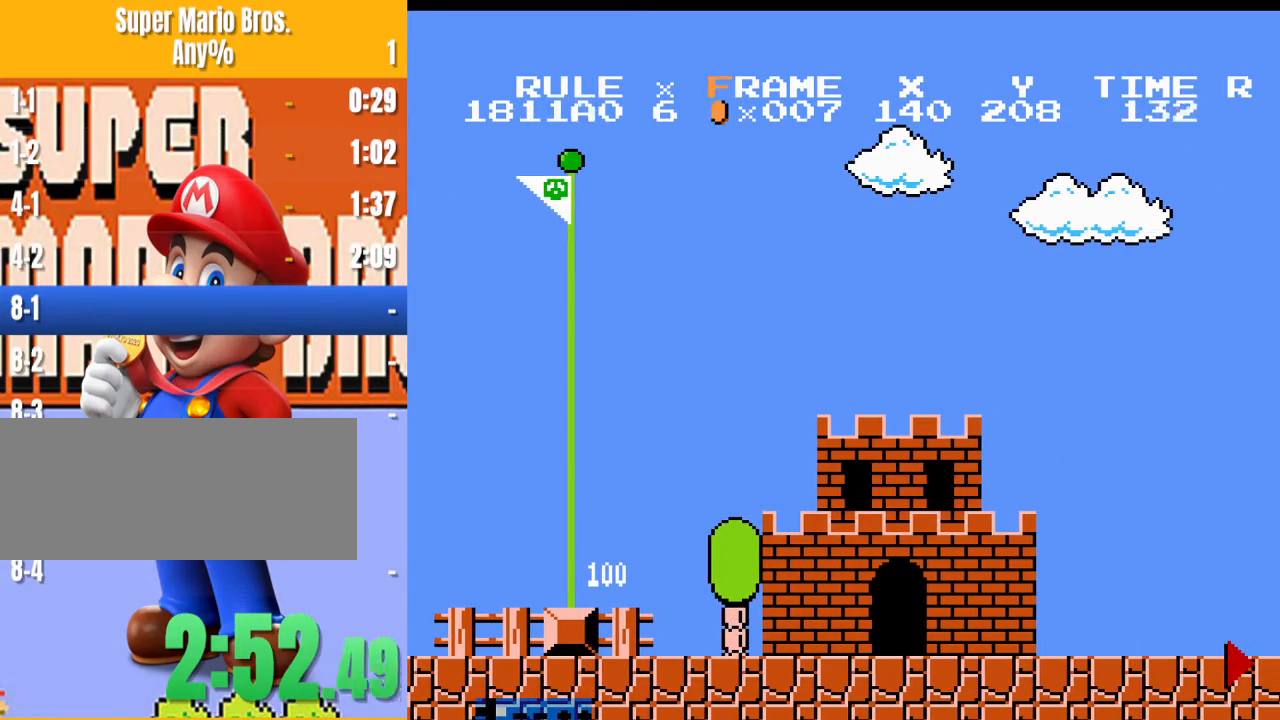
{"buttons": ["DPAD_RIGHT"], "events": []}
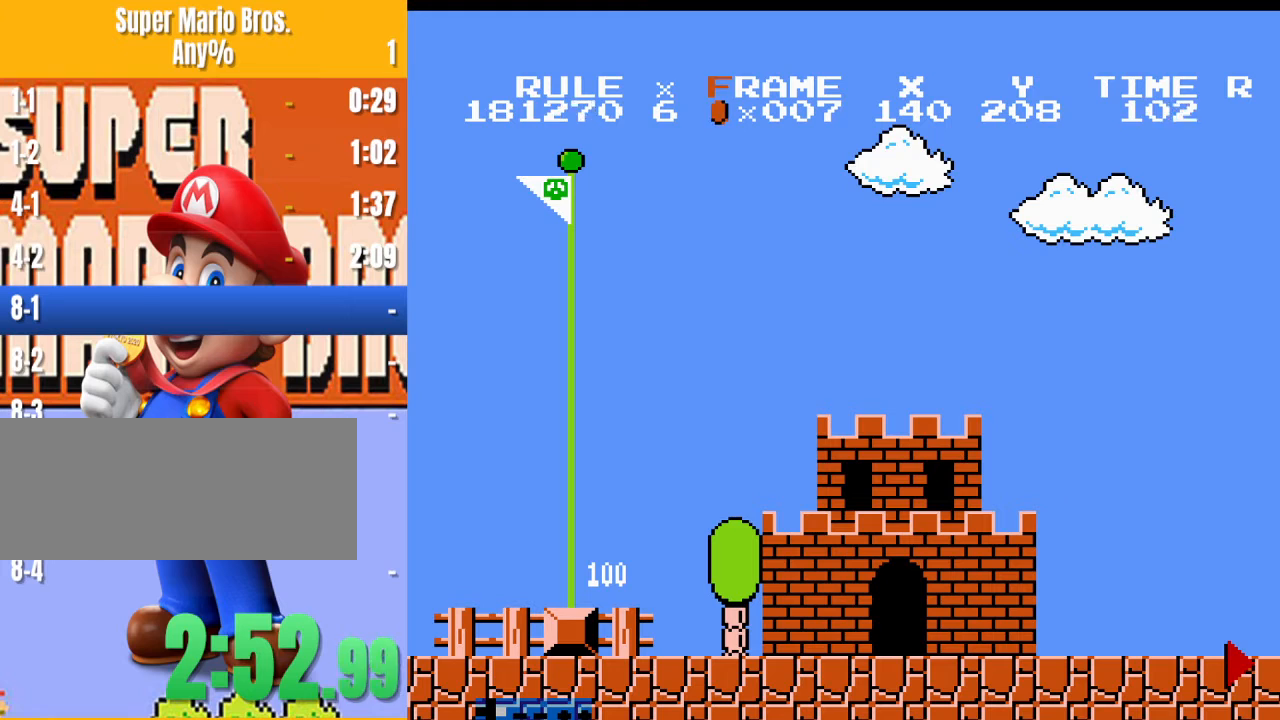
{"buttons": [], "events": [[100, "DPAD_RIGHT", "up"]]}